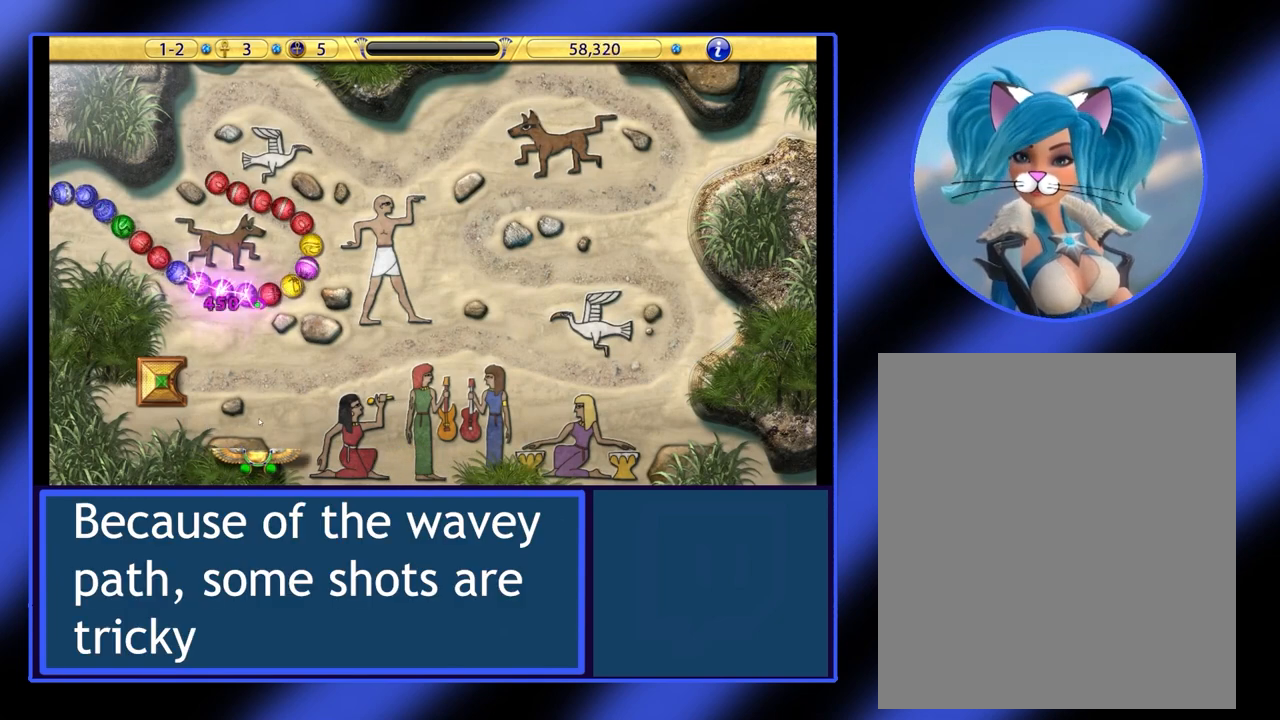
Gameplay with keyboard and mouse; each line is a JSON object with the keys and mouse buttons held at the frame after it. "events" lists presses ("down") and releases ("up") of "mouse_left", "mouse_wheel", "mouse_right", "mouse_mb4" and "mouse_mb5" between this image and that frame as [ms after this image, input, new state], when the widget could be followed in between. "mouse_left", "mouse_wheel", "mouse_right", "mouse_mb4", "mouse_mb5" = the "left", "wheel", "right", "mb4", "mb5" buttons of the "mouse" list. No other keys are recorded. "wheel" means that the mouse wheel is clicked or scrolled. Not read: mouse_move.
{"keys": [], "mouse": [], "events": []}
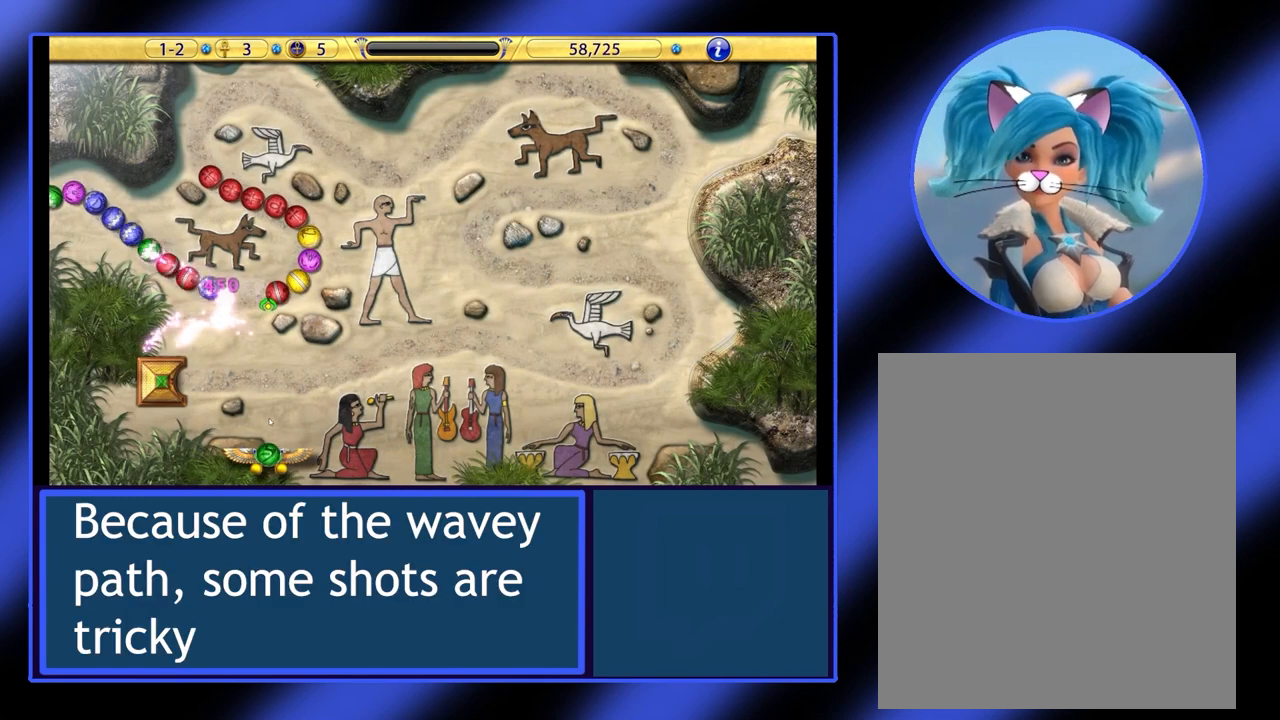
{"keys": [], "mouse": [], "events": []}
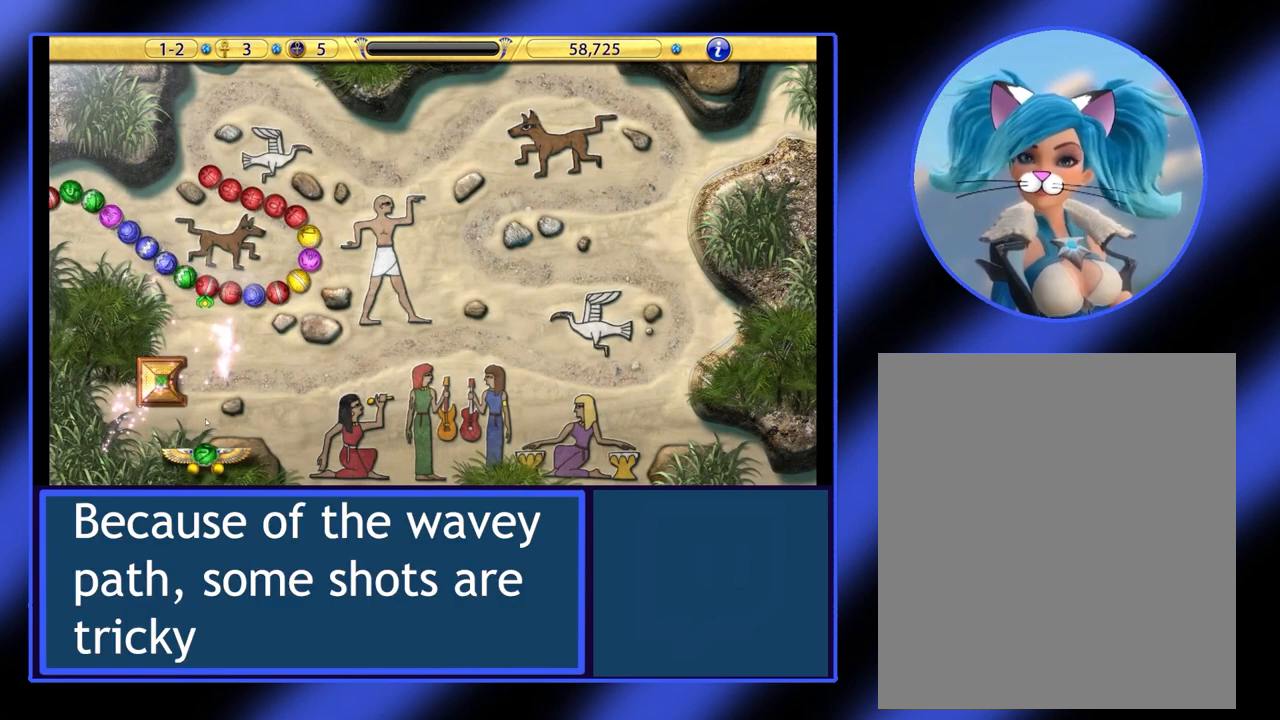
{"keys": [], "mouse": [], "events": [[200, "mouse_left", "down"], [300, "mouse_left", "up"]]}
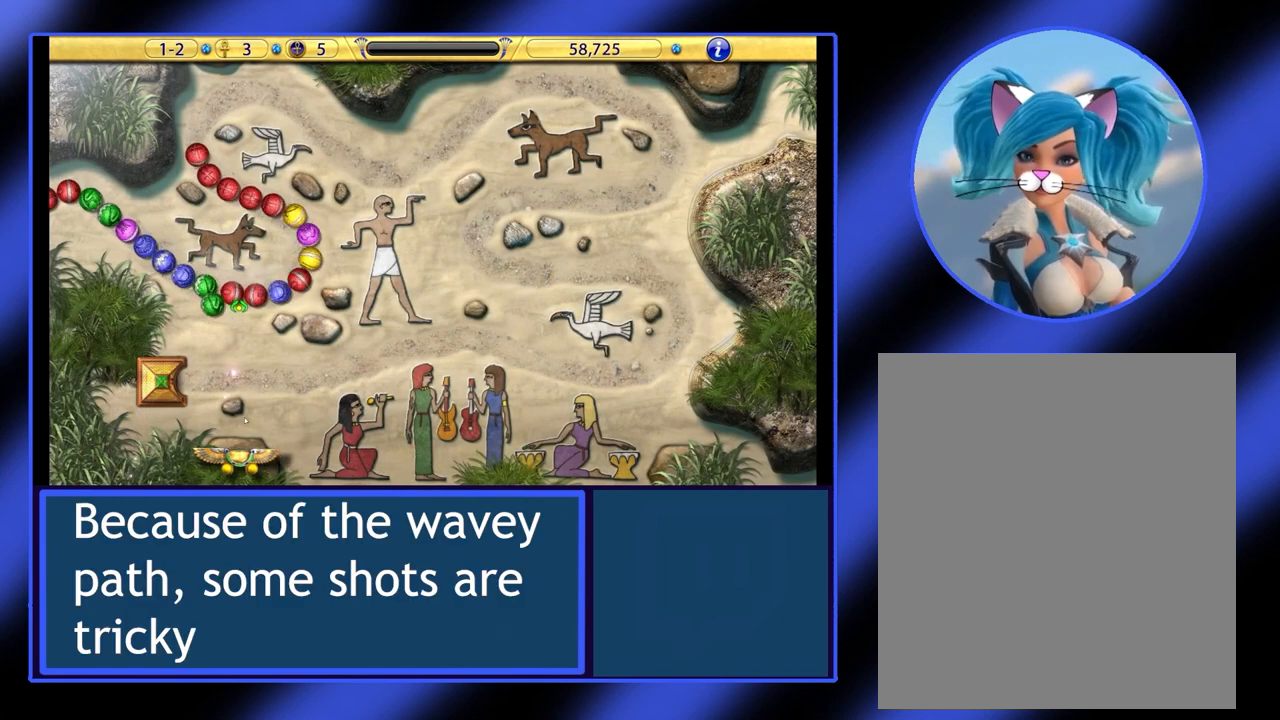
{"keys": [], "mouse": [], "events": []}
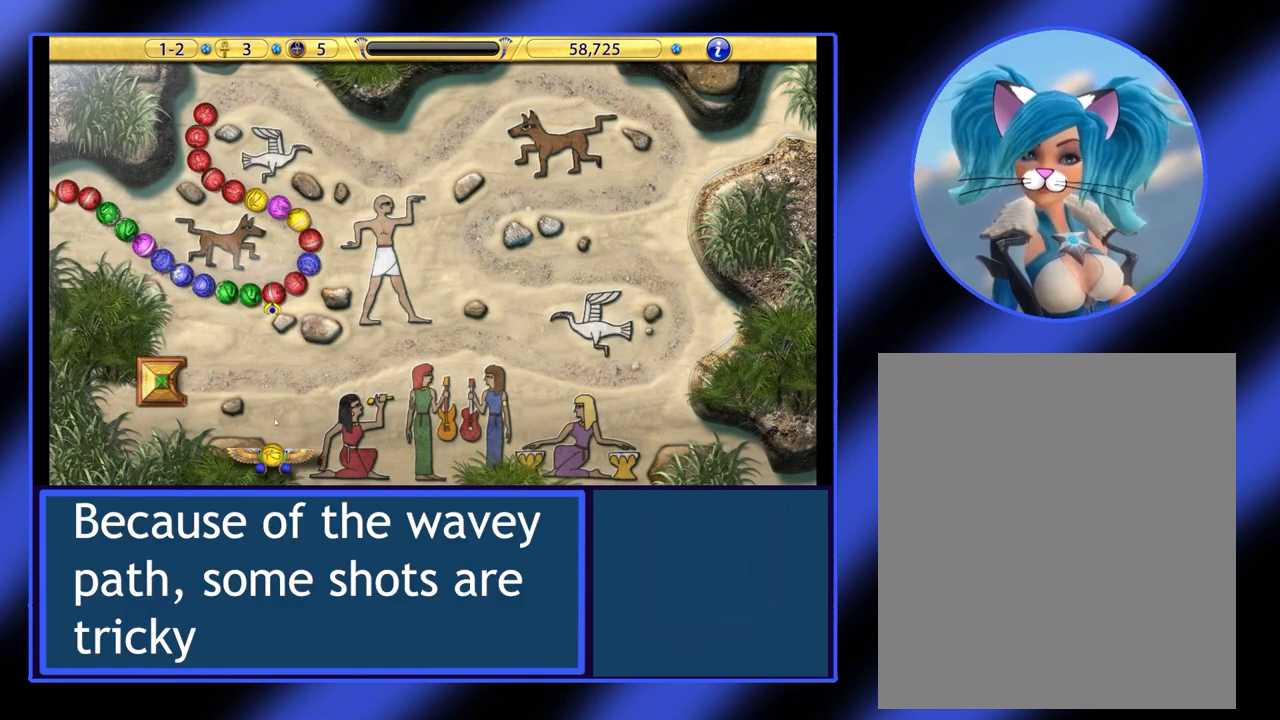
{"keys": [], "mouse": [], "events": []}
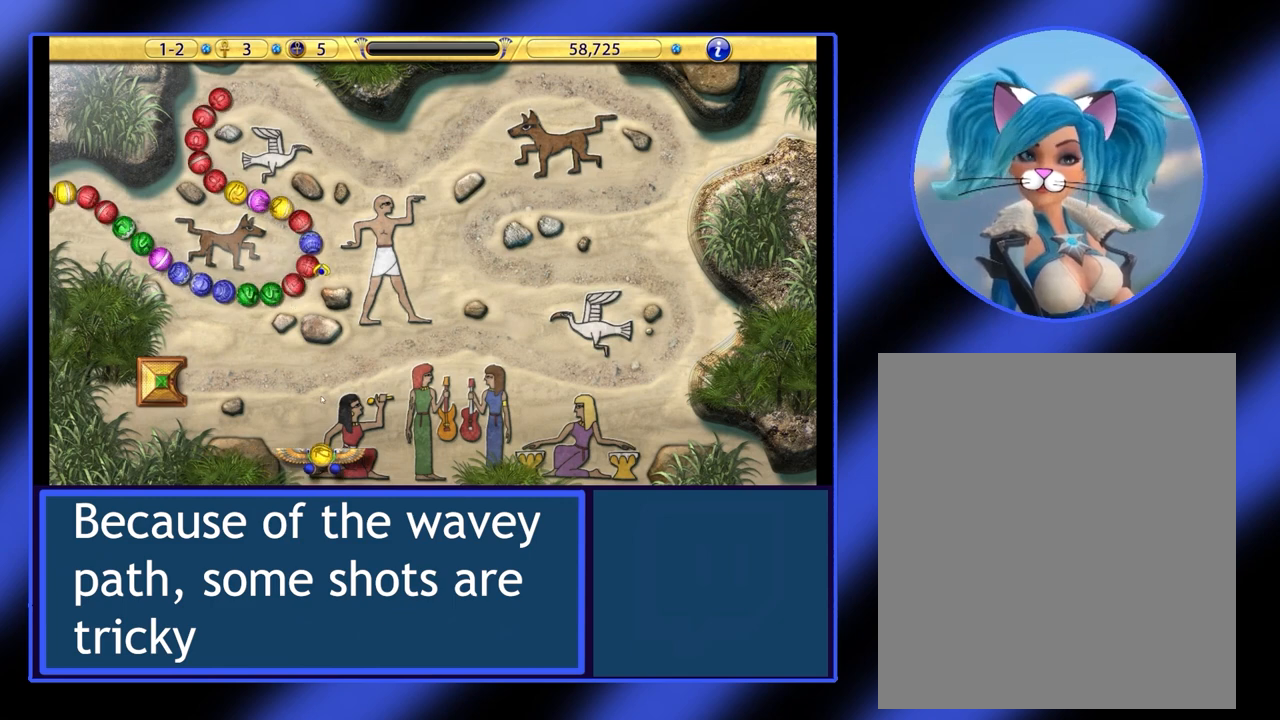
{"keys": [], "mouse": [], "events": []}
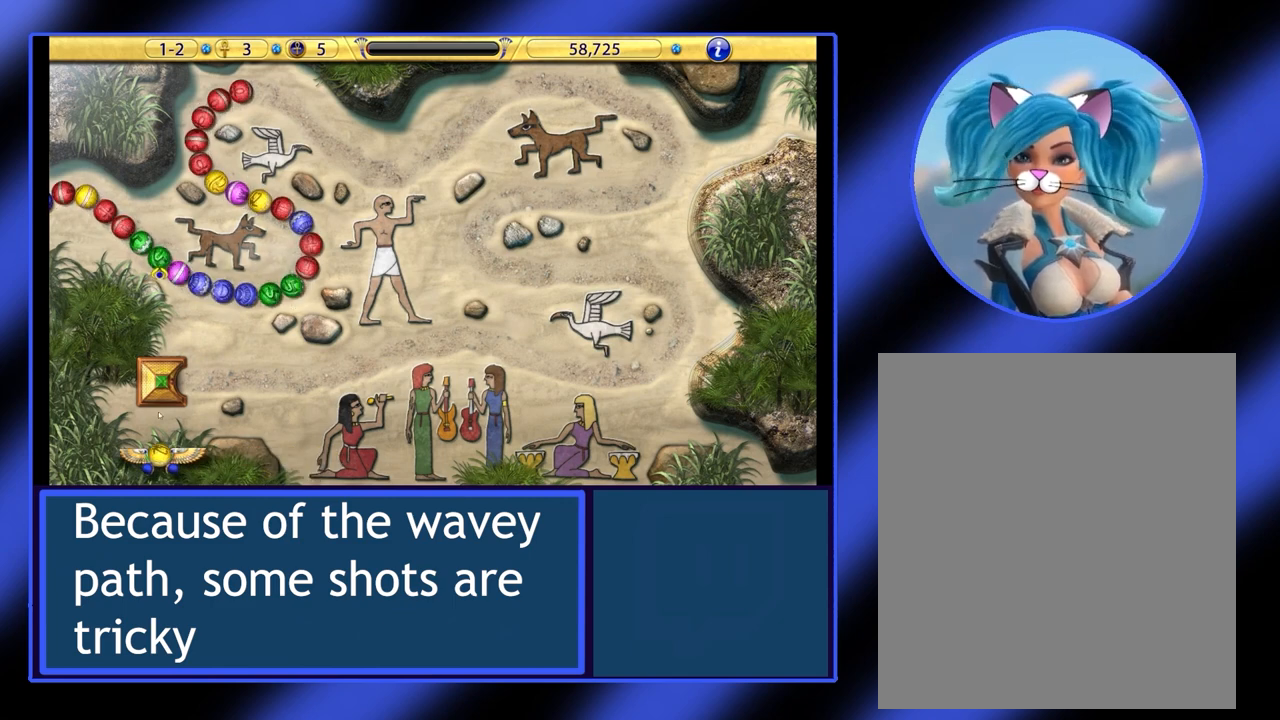
{"keys": [], "mouse": [], "events": []}
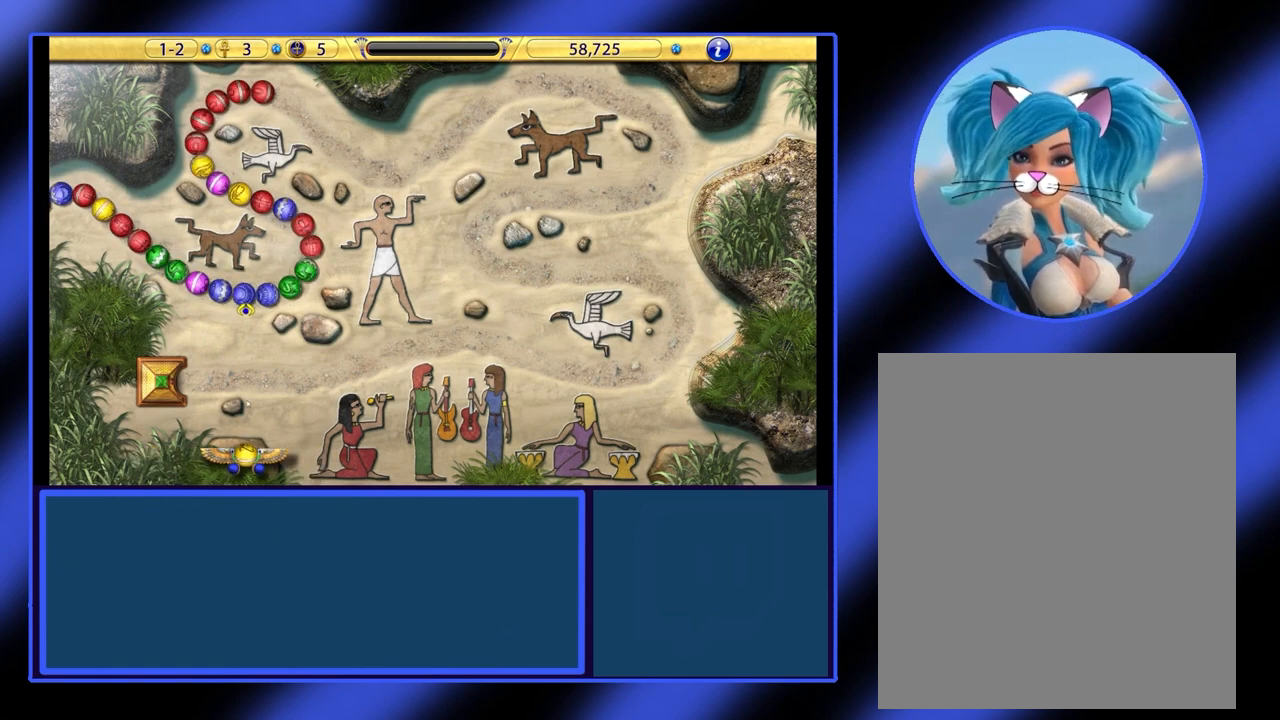
{"keys": [], "mouse": [], "events": []}
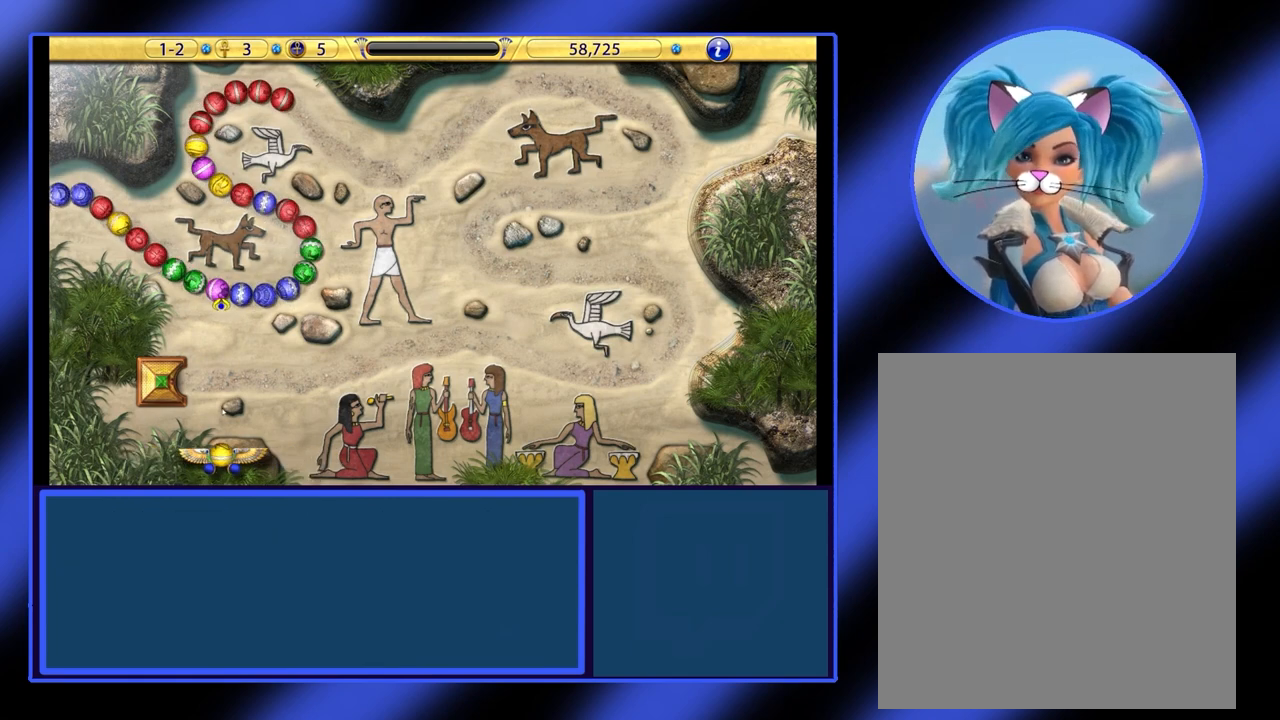
{"keys": [], "mouse": [], "events": []}
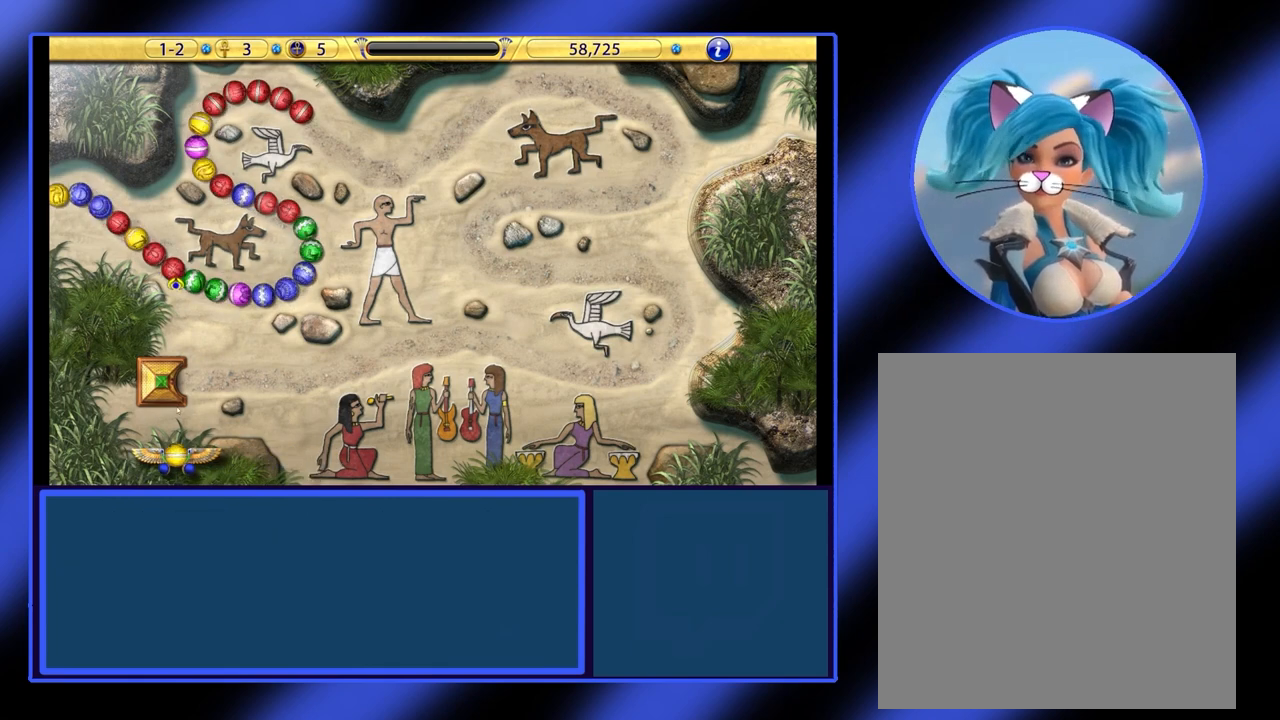
{"keys": [], "mouse": [], "events": []}
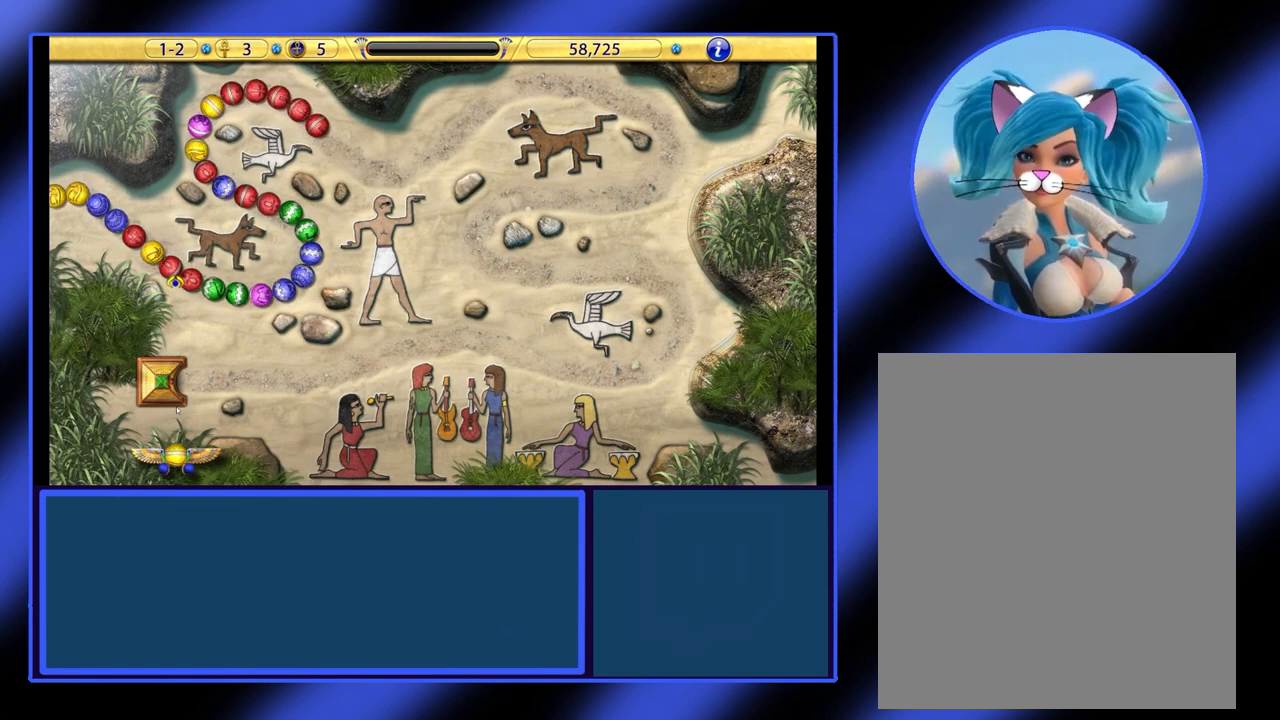
{"keys": [], "mouse": [], "events": [[133, "mouse_left", "down"], [300, "mouse_left", "up"]]}
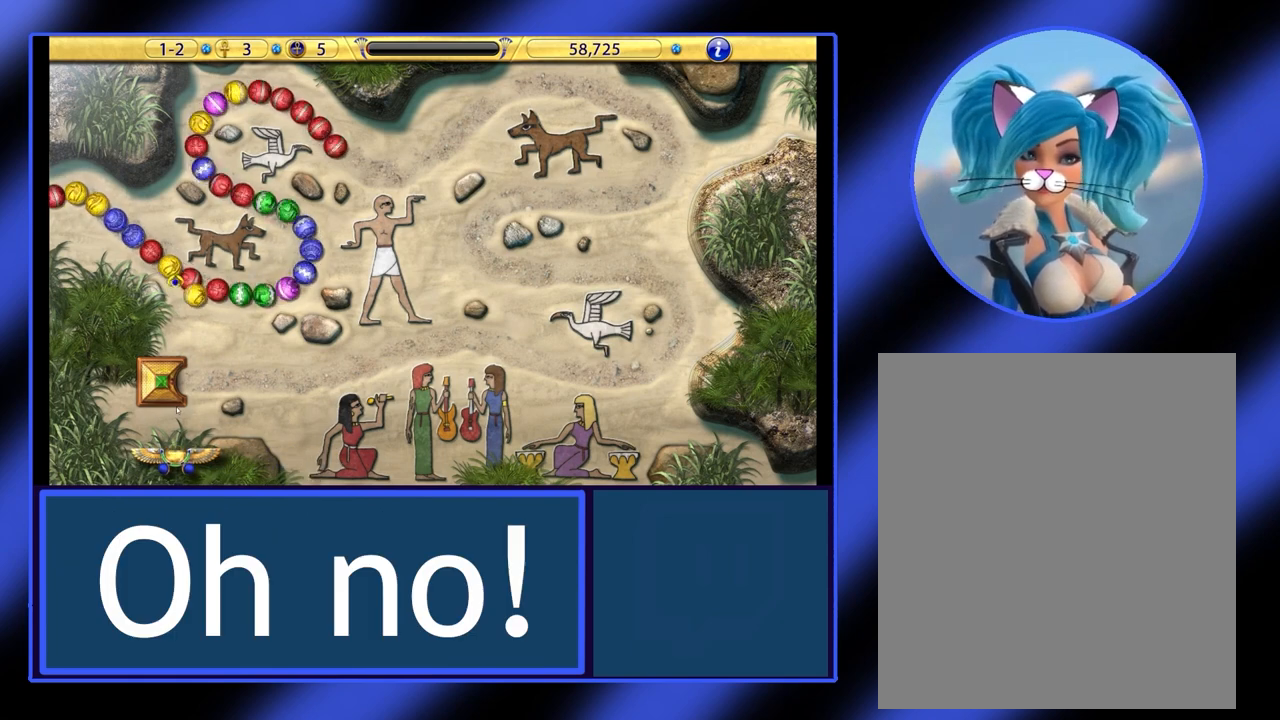
{"keys": [], "mouse": [], "events": []}
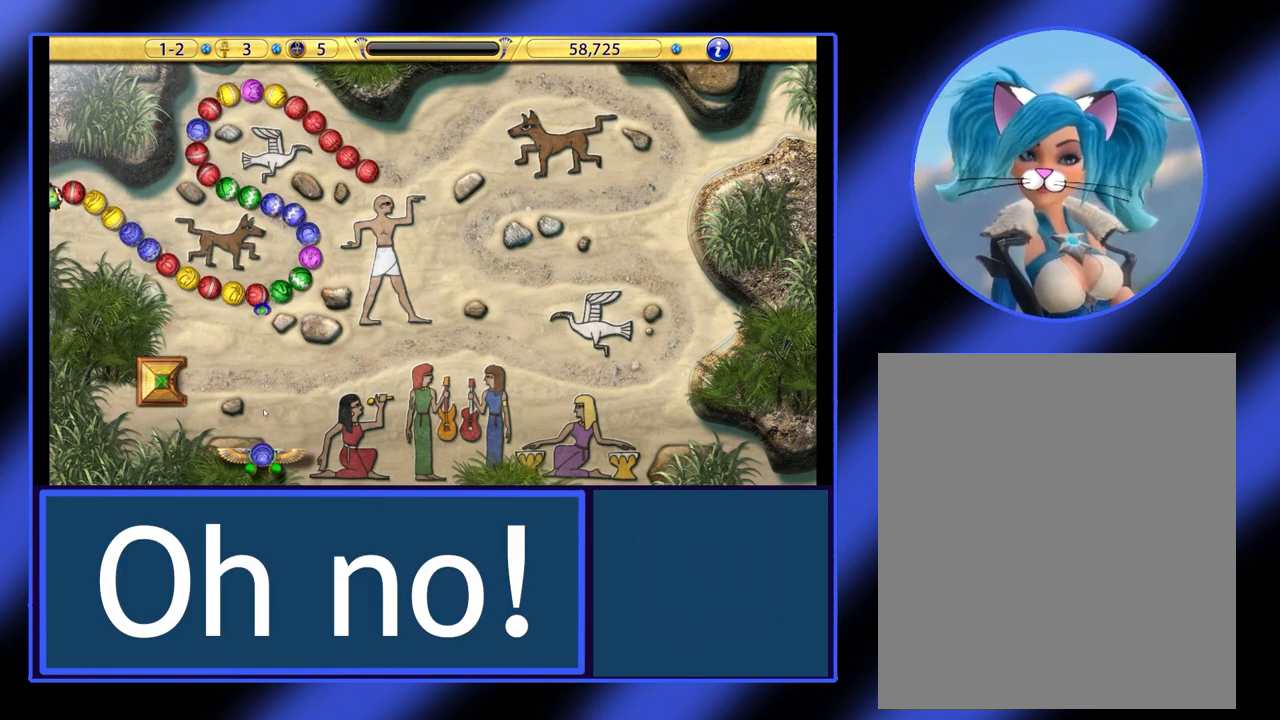
{"keys": [], "mouse": [], "events": []}
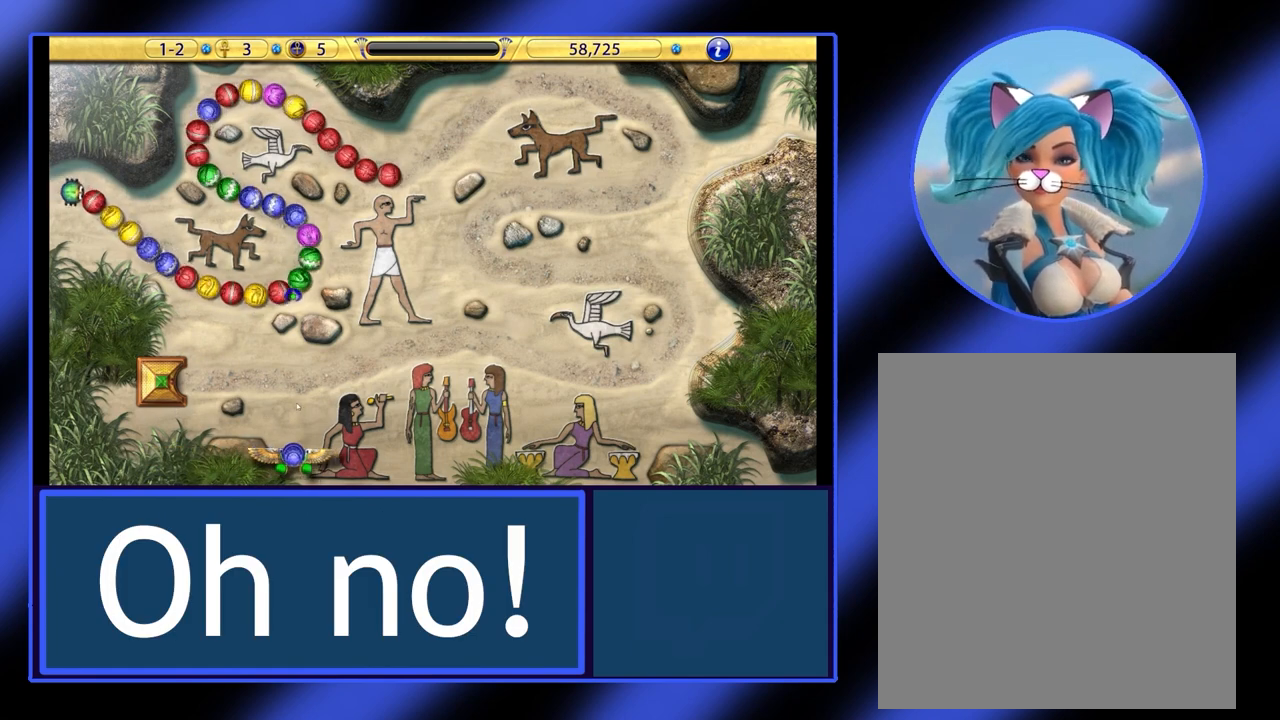
{"keys": [], "mouse": [], "events": []}
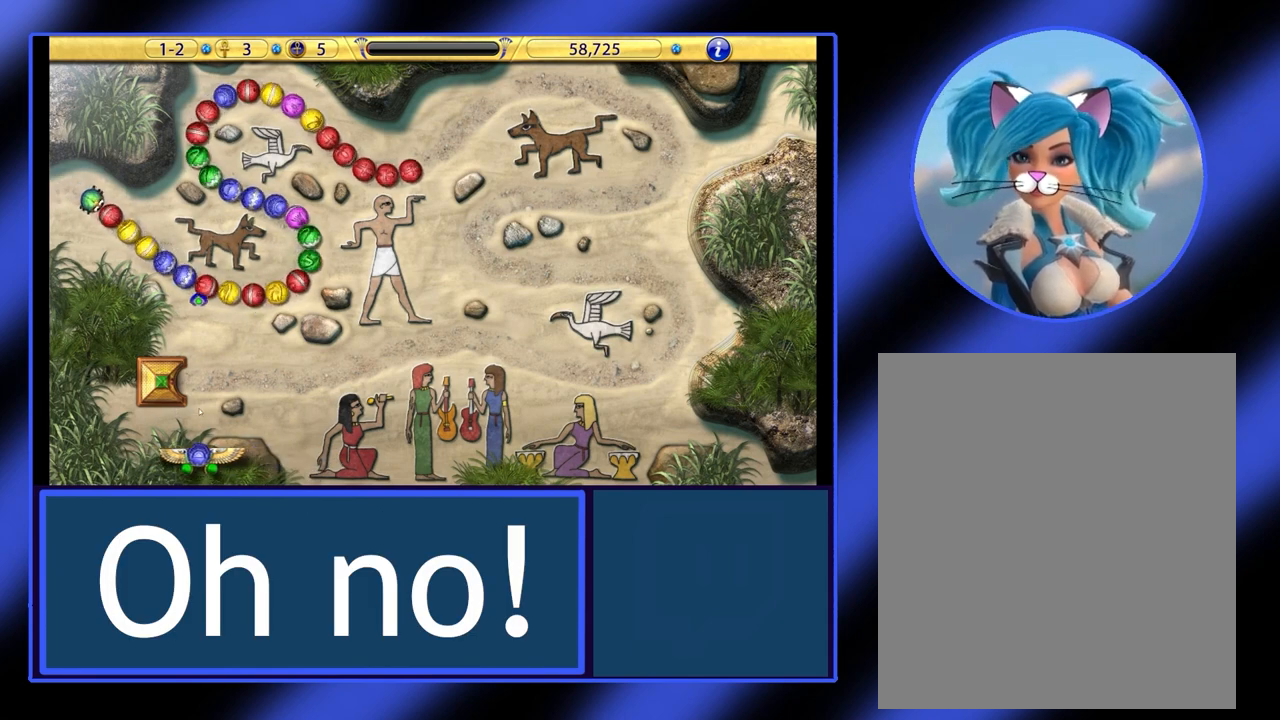
{"keys": [], "mouse": [], "events": [[267, "mouse_left", "down"], [367, "mouse_left", "up"]]}
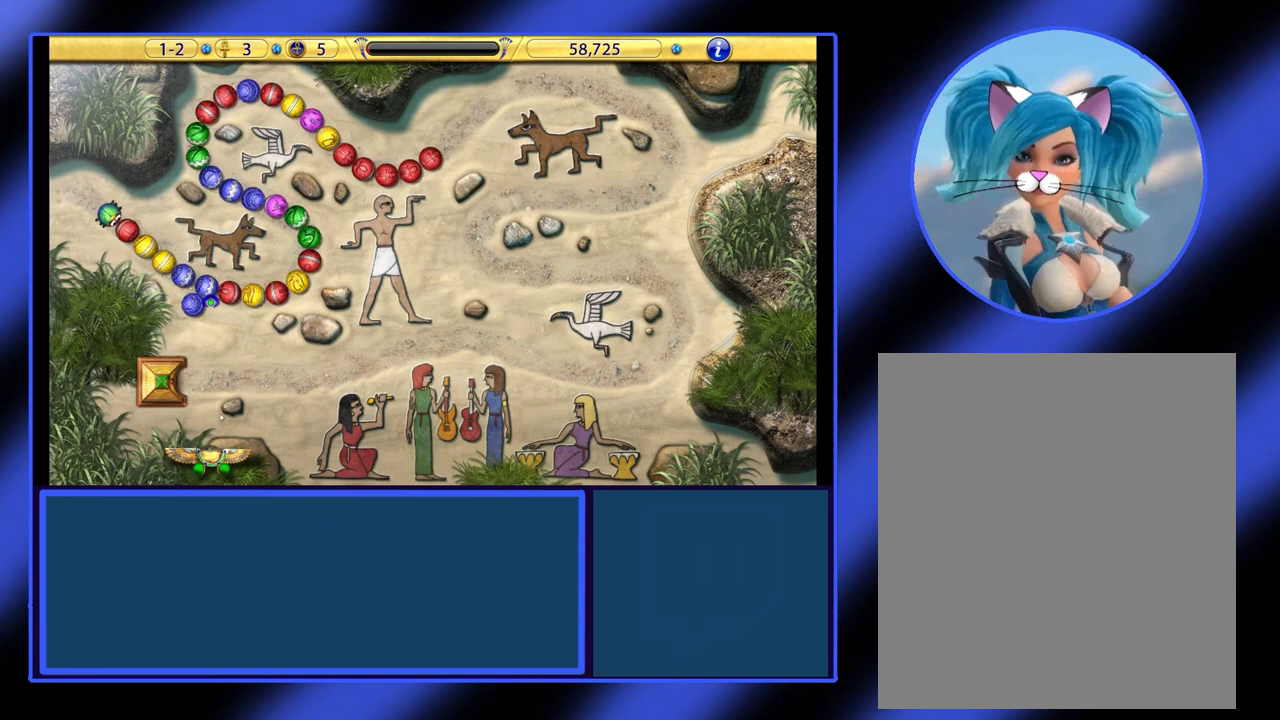
{"keys": [], "mouse": [], "events": []}
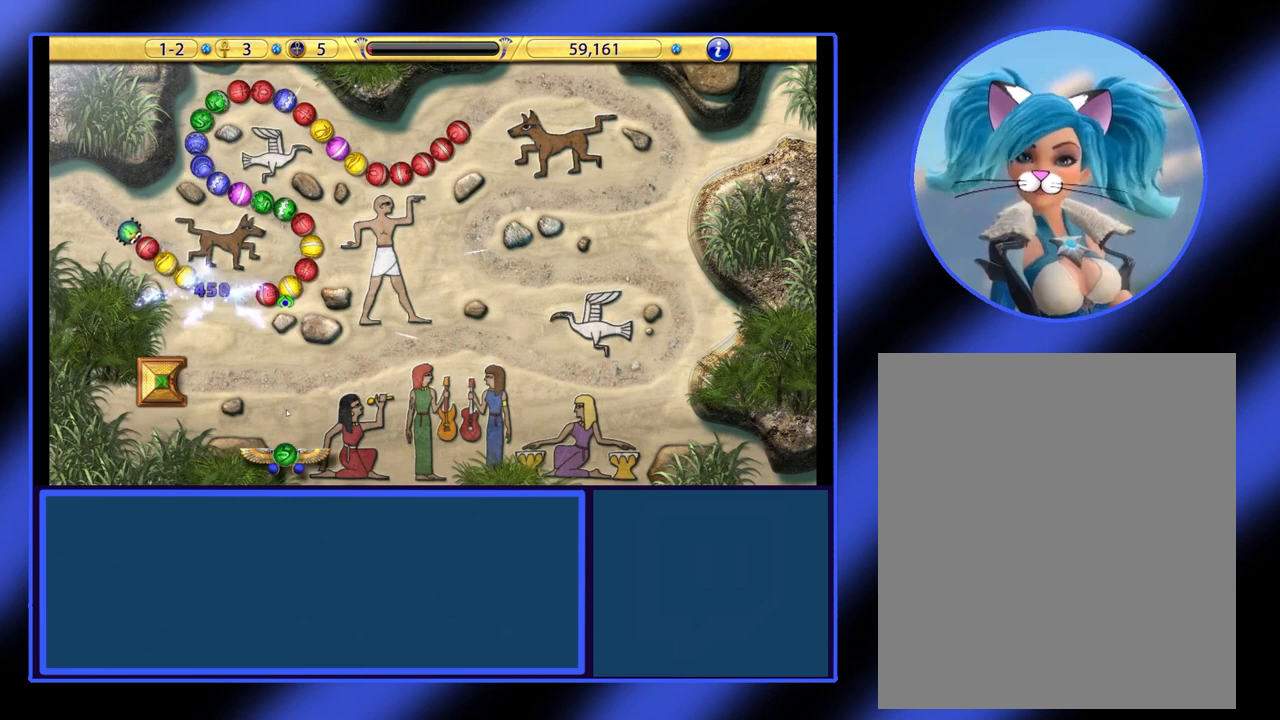
{"keys": [], "mouse": [], "events": []}
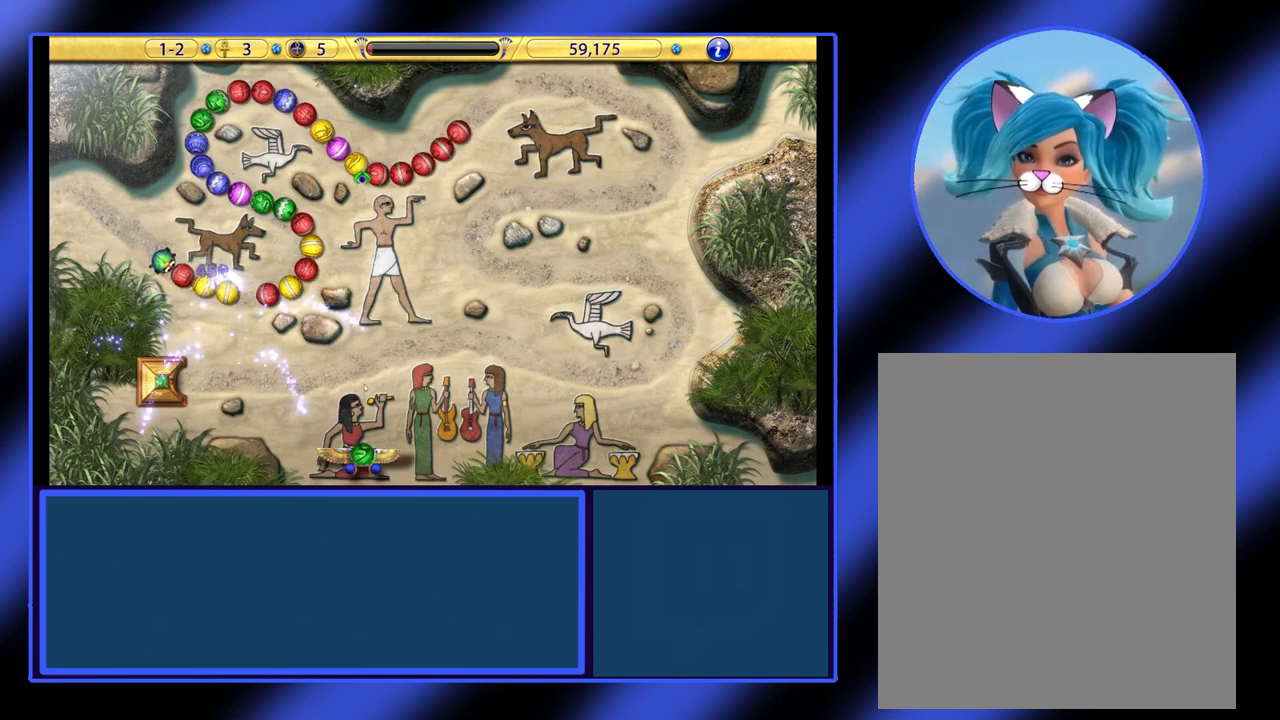
{"keys": [], "mouse": [], "events": []}
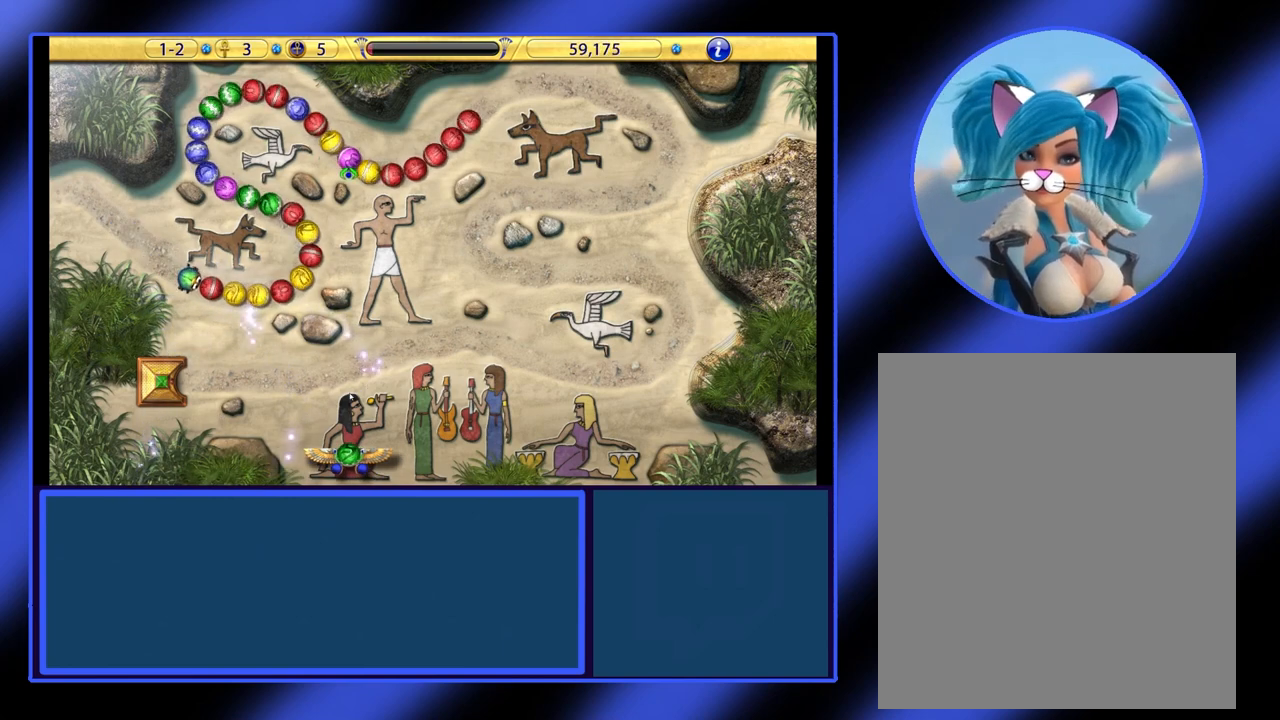
{"keys": [], "mouse": [], "events": []}
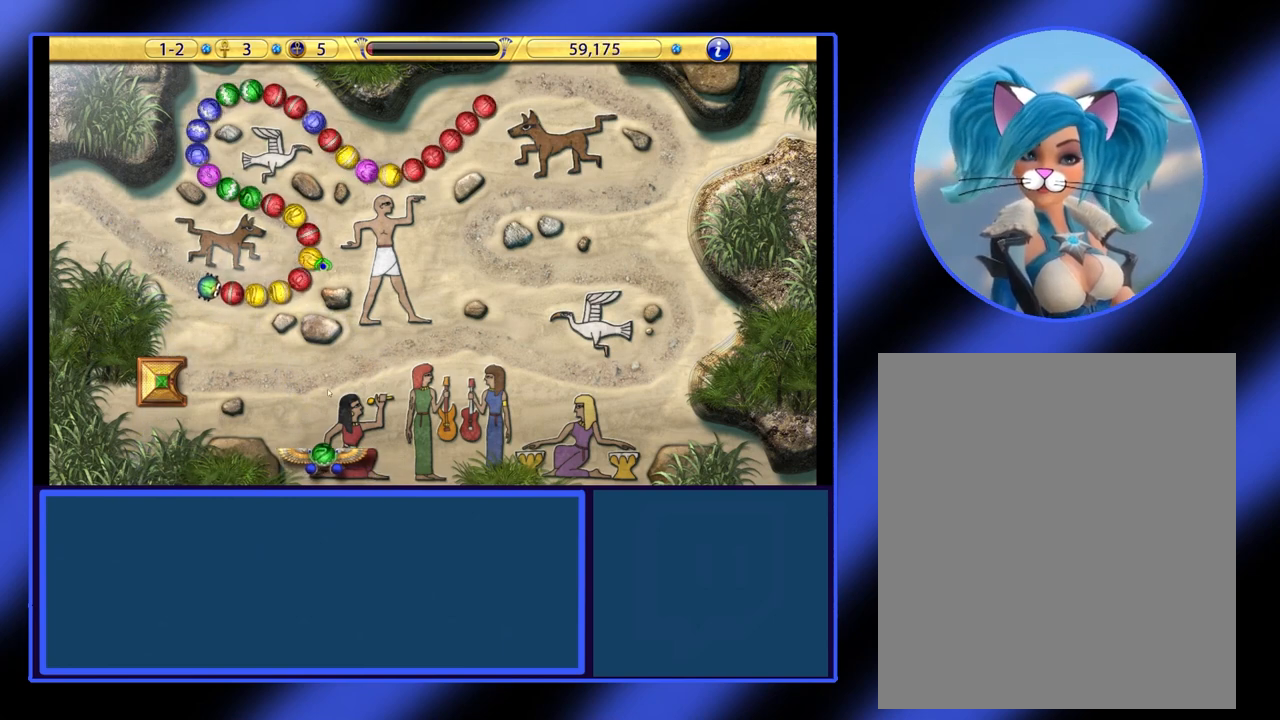
{"keys": [], "mouse": [], "events": []}
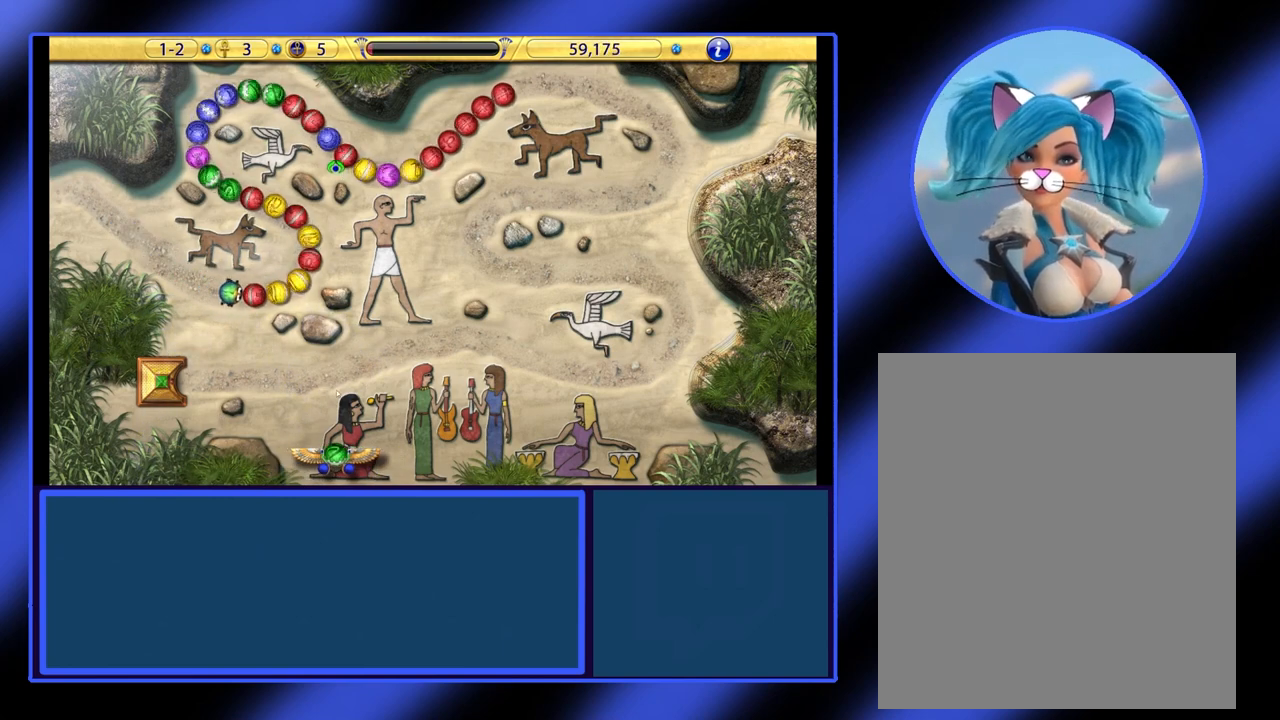
{"keys": [], "mouse": [], "events": []}
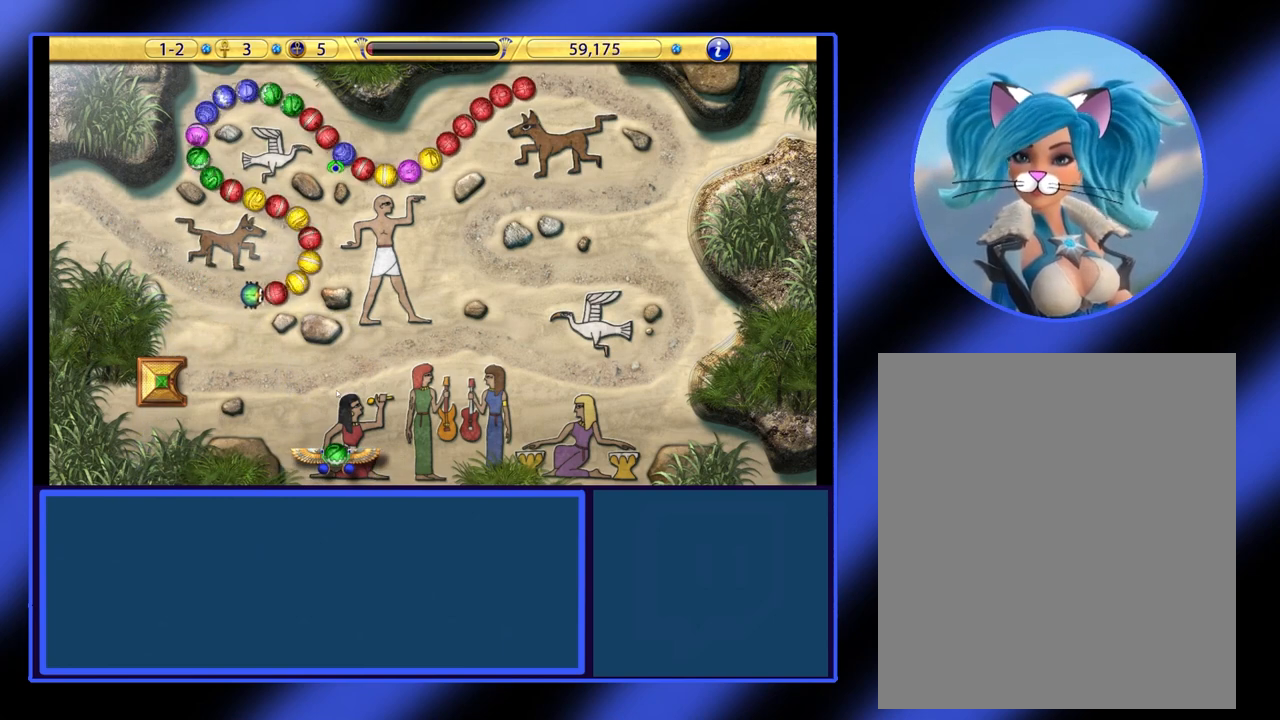
{"keys": [], "mouse": [], "events": []}